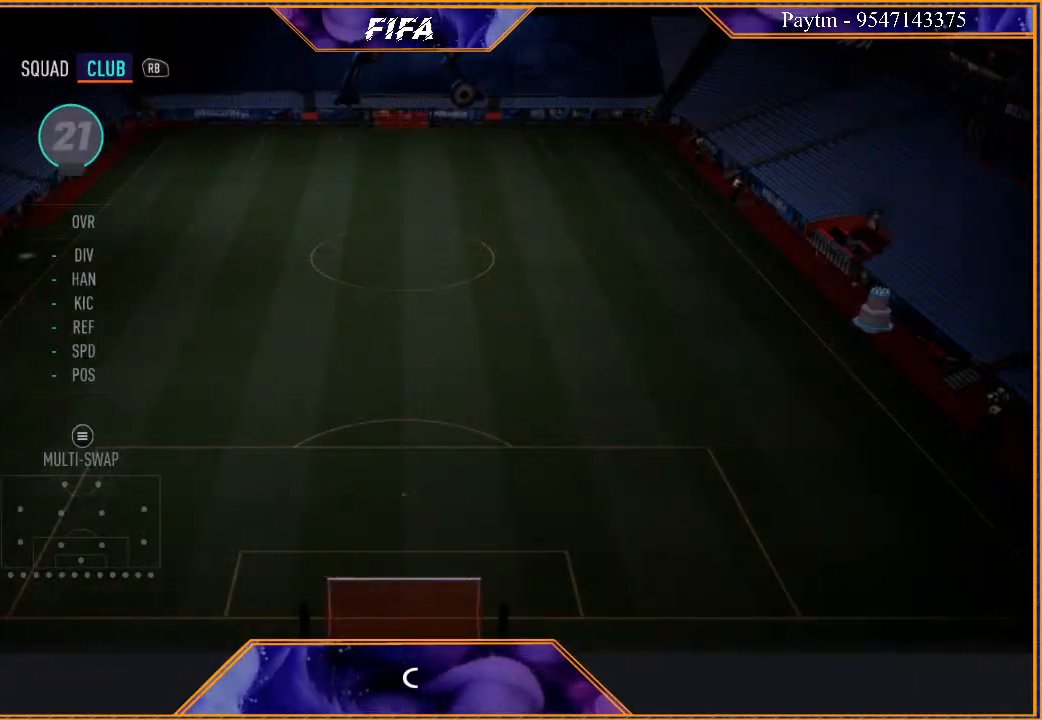
Gameplay with a controller (Xbox layout); each line is a JSON object with the inputs held at the frame after it. "events" lists button and stick changes between this image and that frame as [ms after this image, input, new state], when the widget could be followed in between.
{"buttons": [], "left_stick": "center", "right_stick": "center", "events": []}
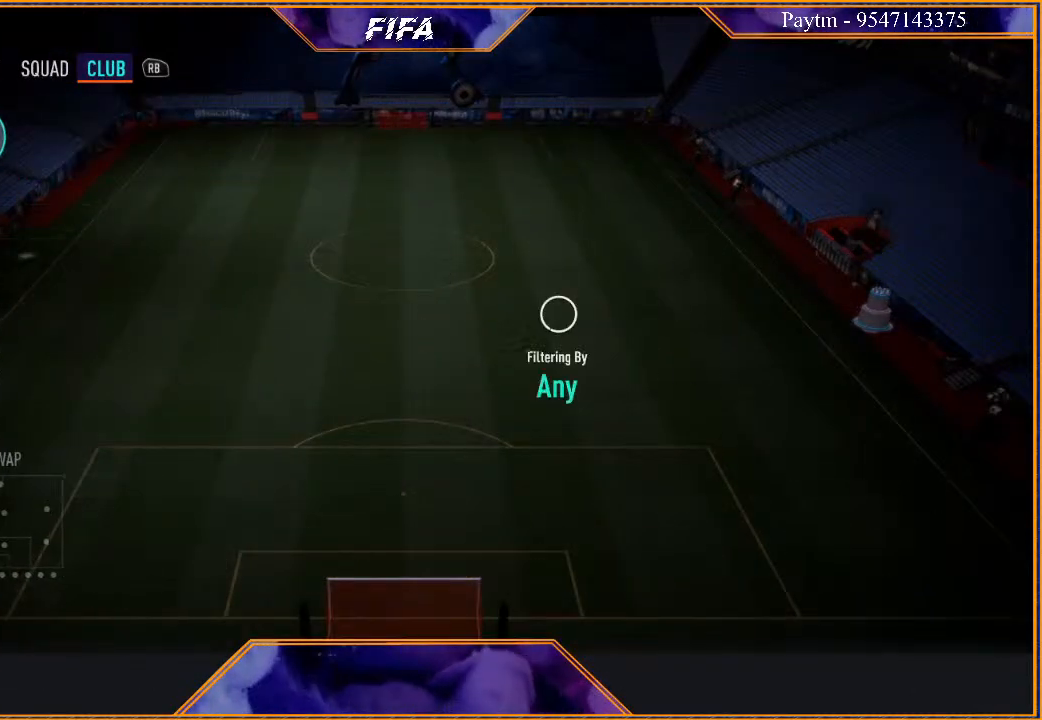
{"buttons": [], "left_stick": "center", "right_stick": "center", "events": []}
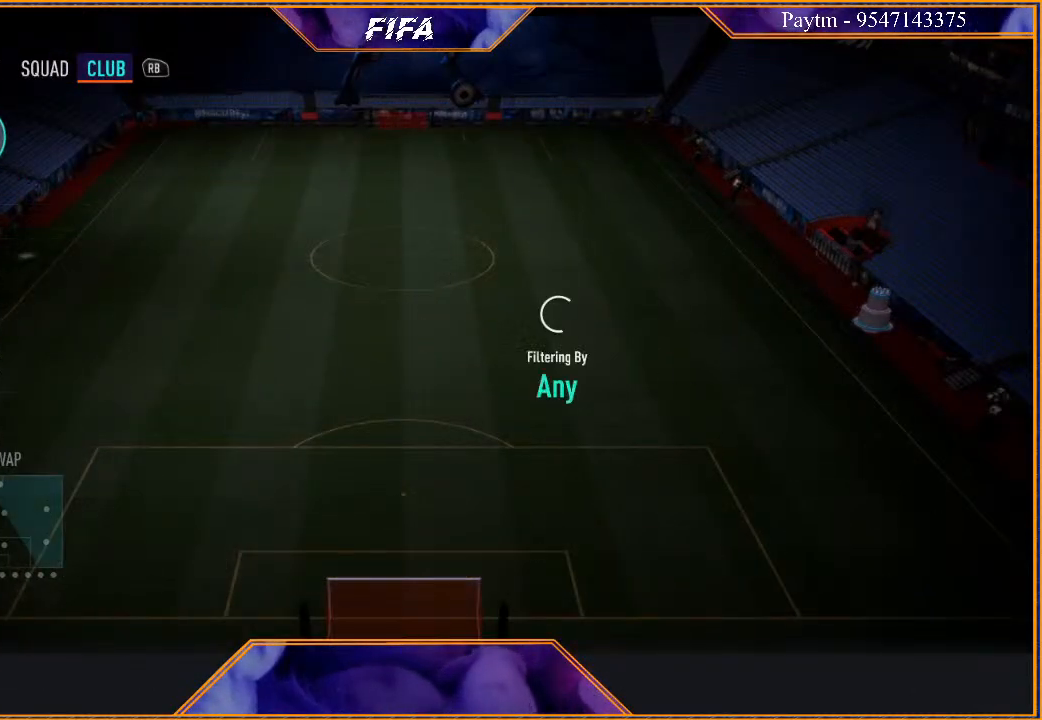
{"buttons": [], "left_stick": "center", "right_stick": "center", "events": []}
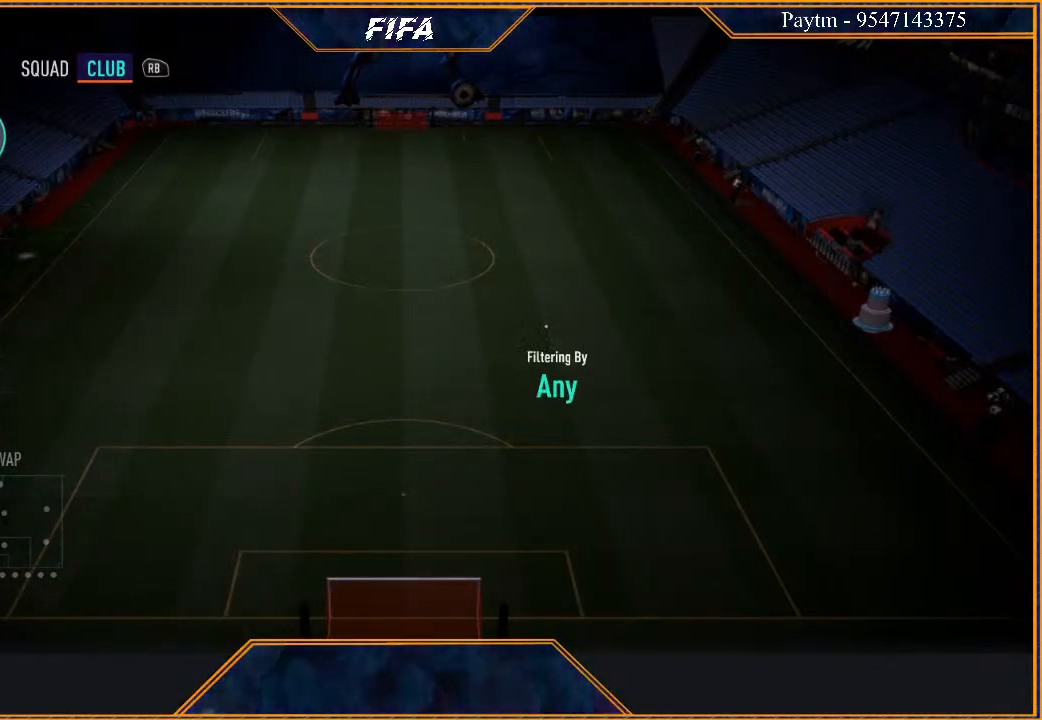
{"buttons": [], "left_stick": "center", "right_stick": "center", "events": []}
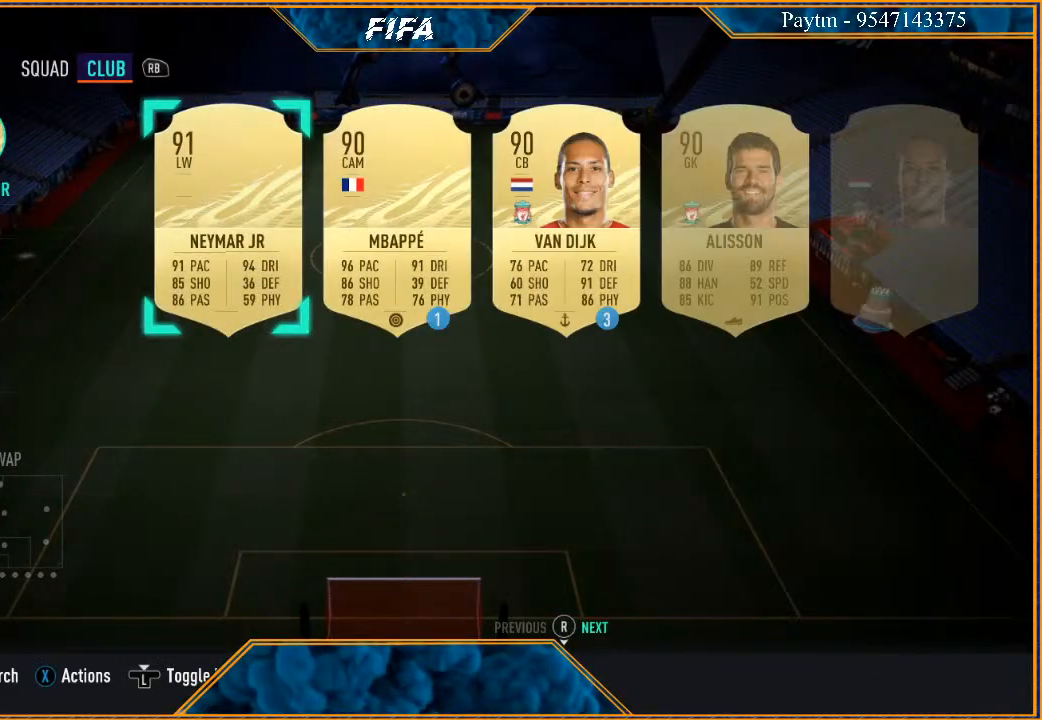
{"buttons": [], "left_stick": "center", "right_stick": "center", "events": []}
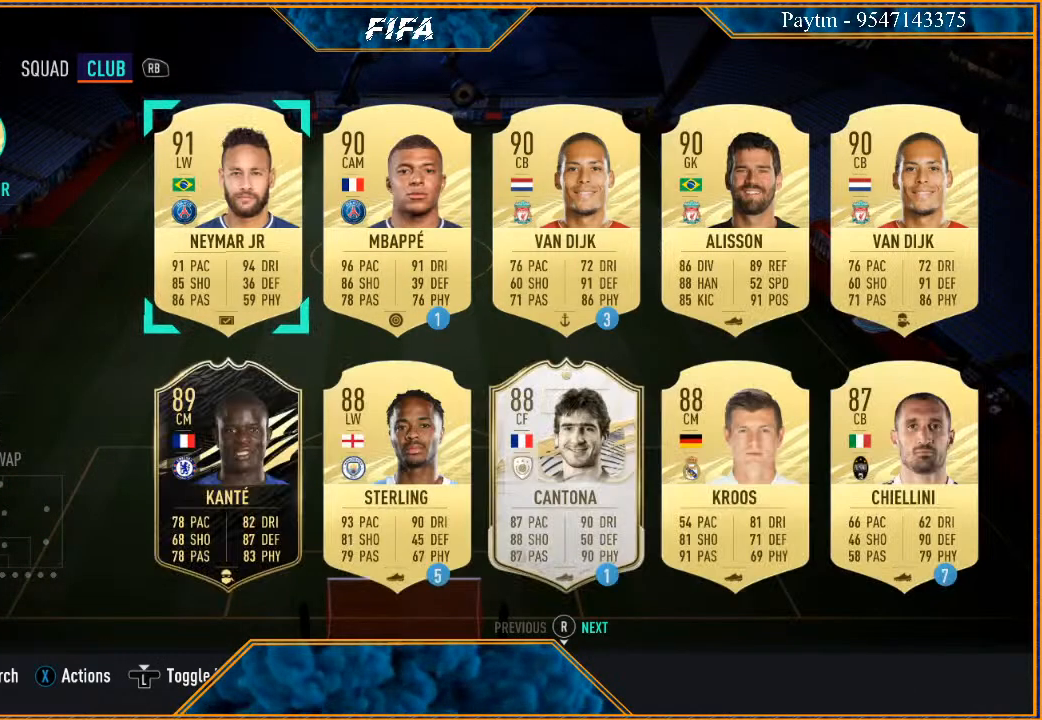
{"buttons": [], "left_stick": "center", "right_stick": "center", "events": []}
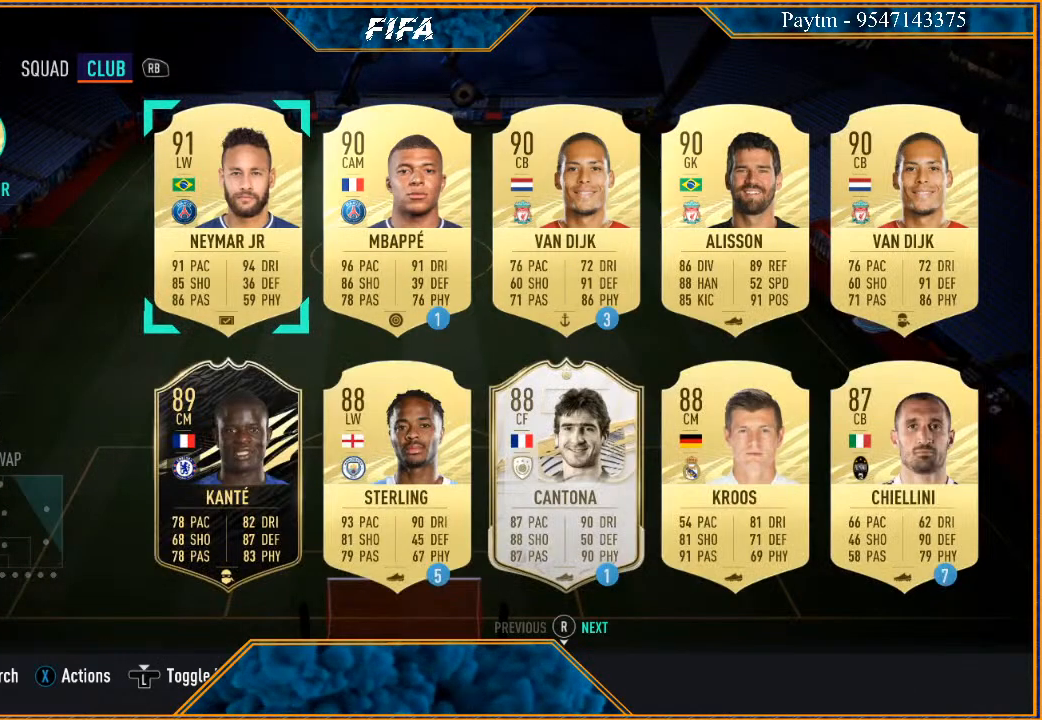
{"buttons": [], "left_stick": "down", "right_stick": "center", "events": [[400, "left_stick", "down"]]}
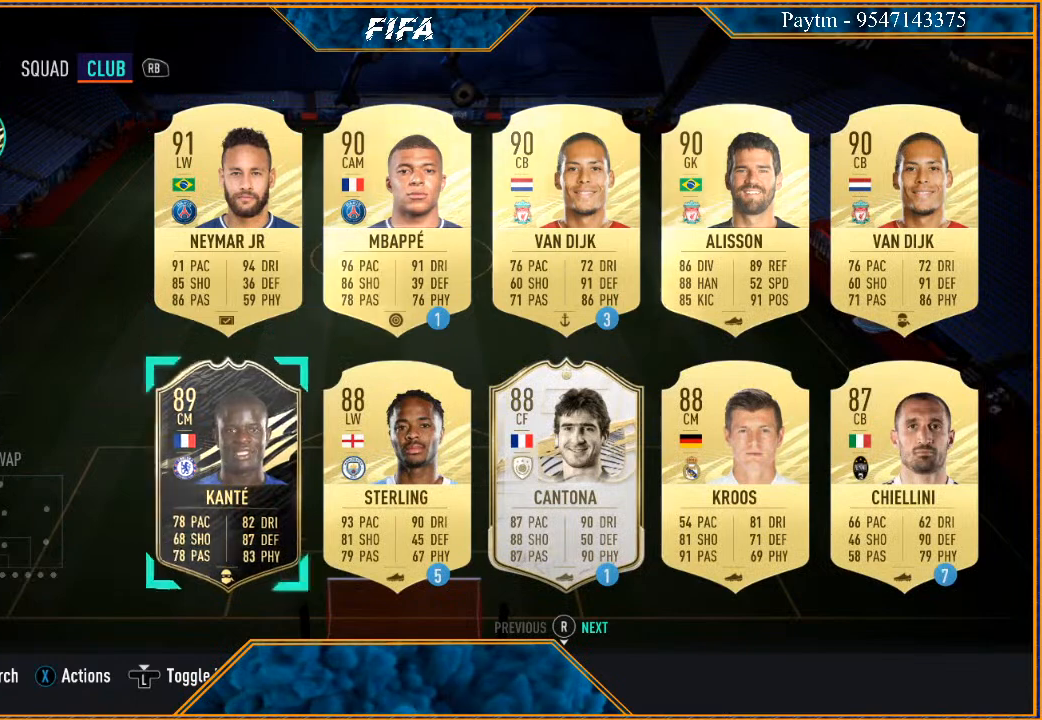
{"buttons": [], "left_stick": "center", "right_stick": "center", "events": [[133, "left_stick", "center"]]}
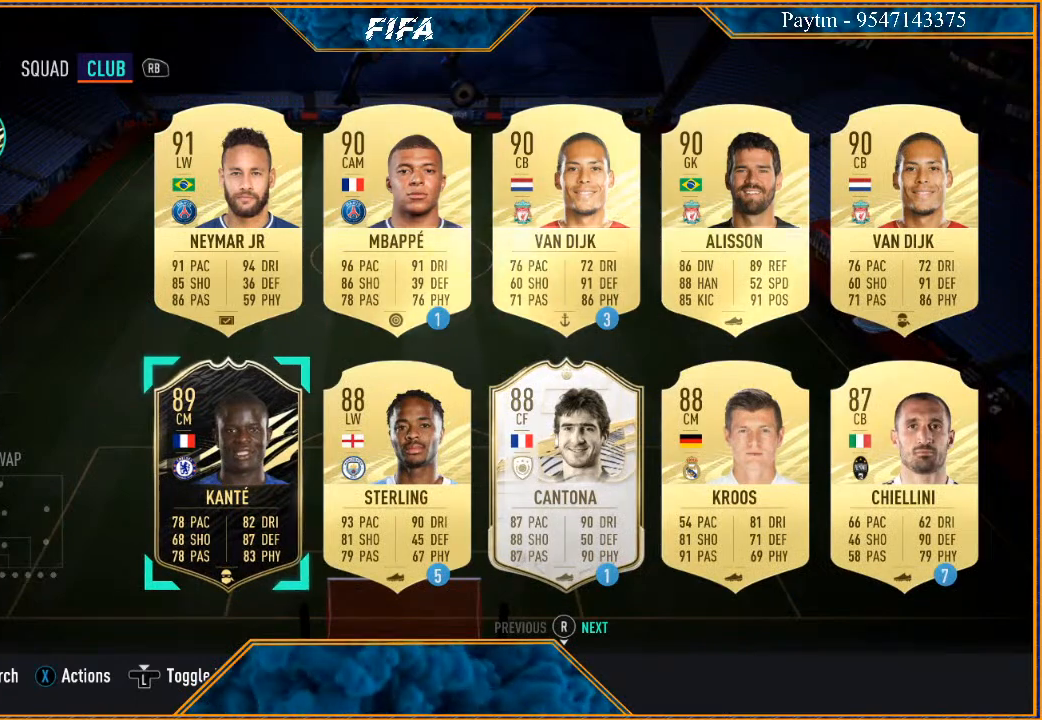
{"buttons": [], "left_stick": "center", "right_stick": "center", "events": []}
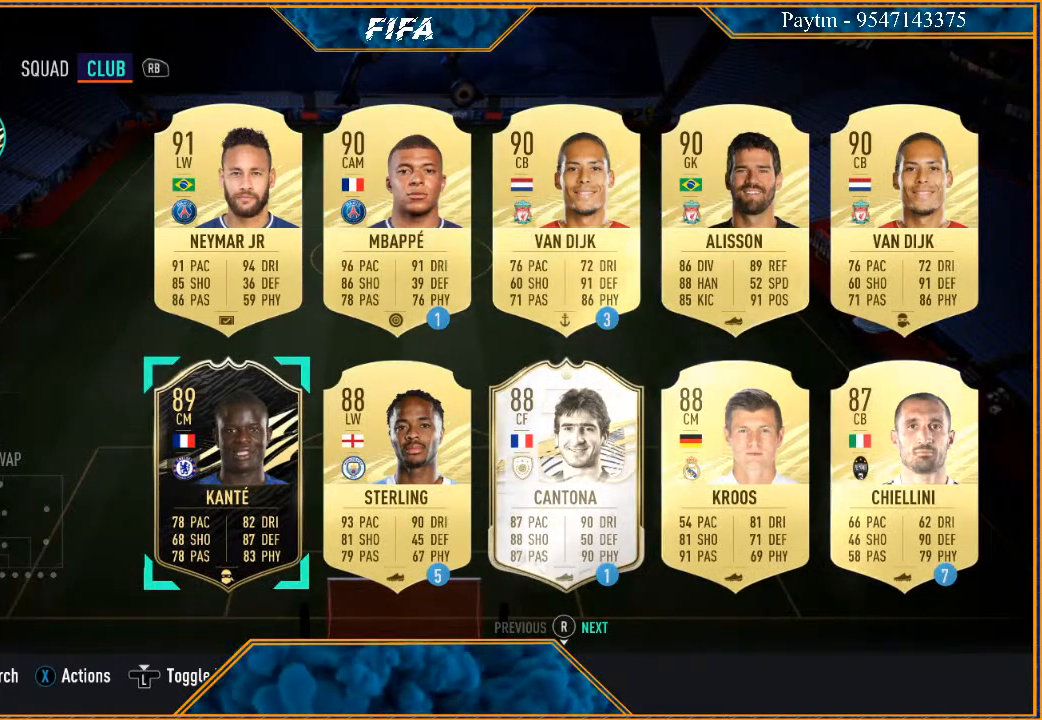
{"buttons": [], "left_stick": "center", "right_stick": "center", "events": [[233, "left_stick", "down"], [467, "left_stick", "center"]]}
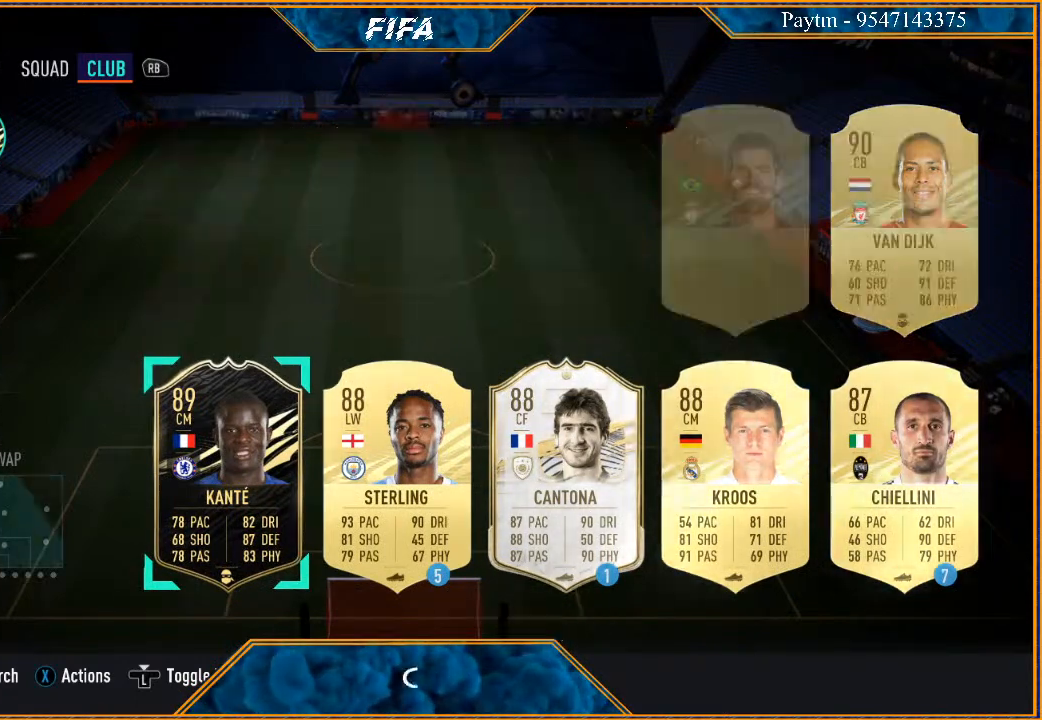
{"buttons": [], "left_stick": "center", "right_stick": "center", "events": []}
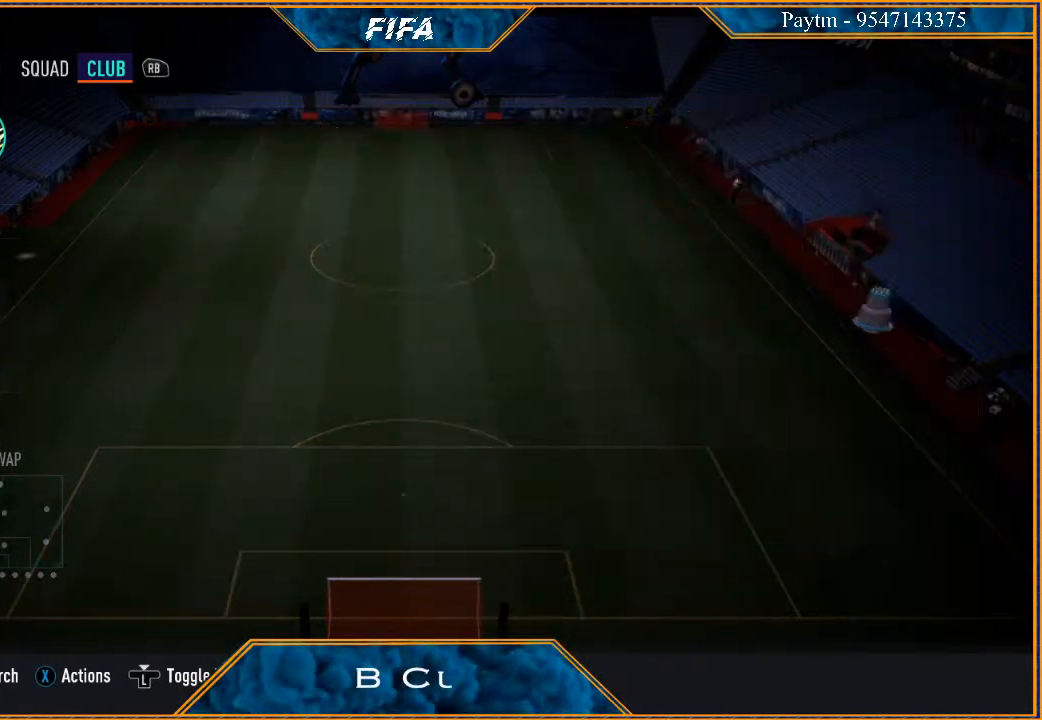
{"buttons": [], "left_stick": "center", "right_stick": "center", "events": []}
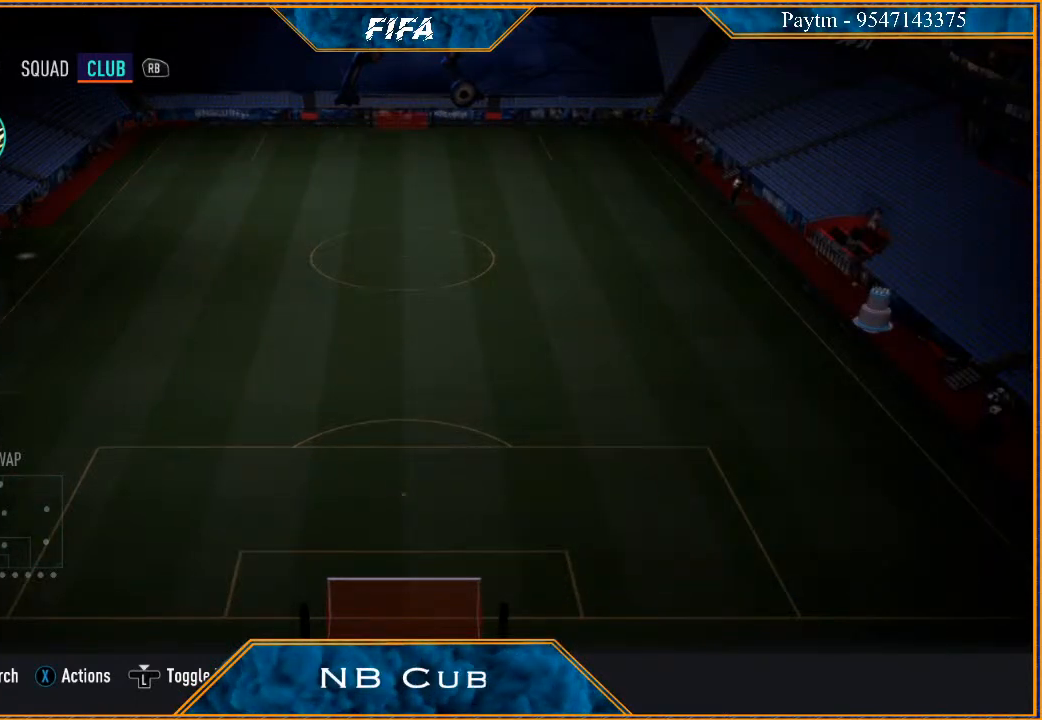
{"buttons": [], "left_stick": "center", "right_stick": "center", "events": []}
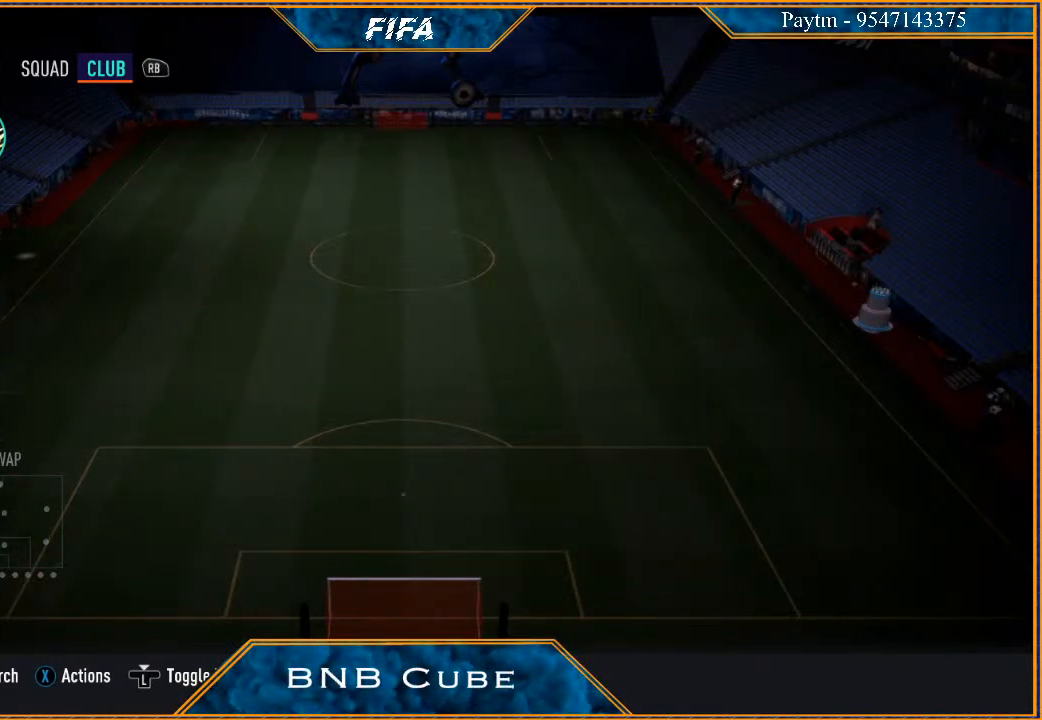
{"buttons": [], "left_stick": "center", "right_stick": "center", "events": []}
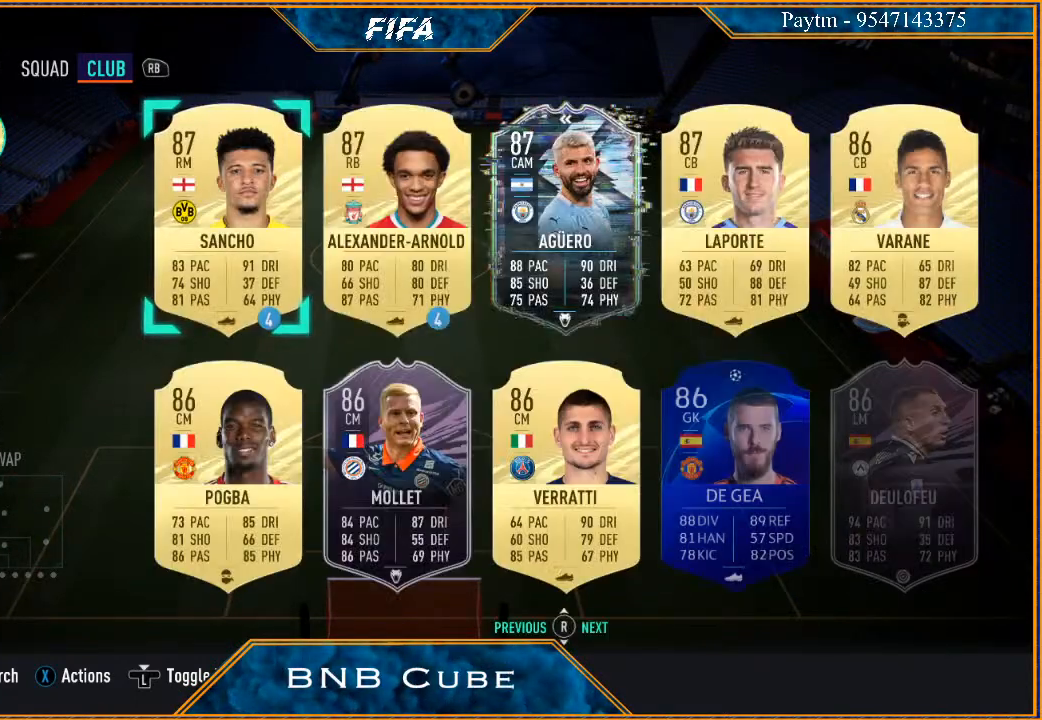
{"buttons": [], "left_stick": "center", "right_stick": "center", "events": []}
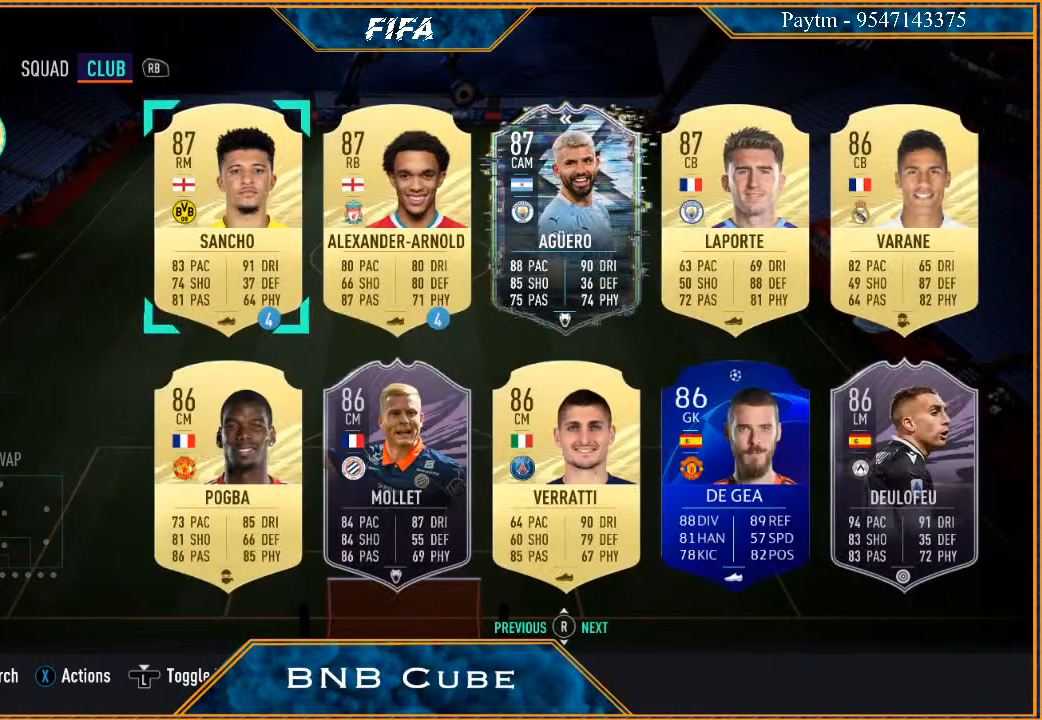
{"buttons": [], "left_stick": "center", "right_stick": "center", "events": [[33, "left_stick", "down"], [200, "left_stick", "center"]]}
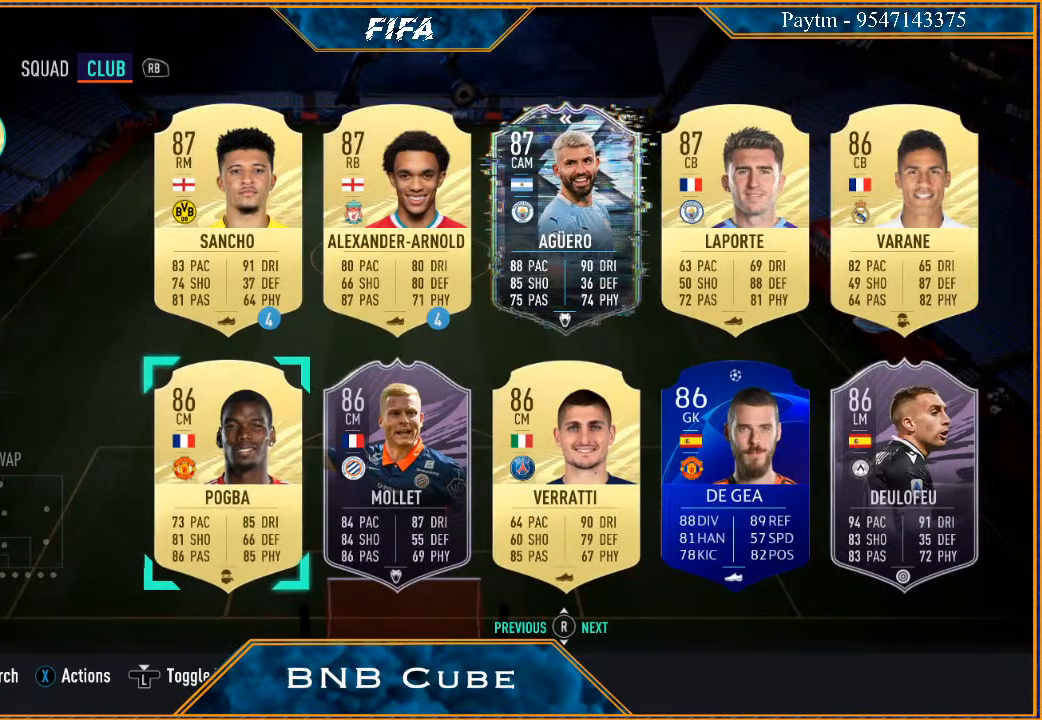
{"buttons": [], "left_stick": "right", "right_stick": "center", "events": [[433, "left_stick", "right"]]}
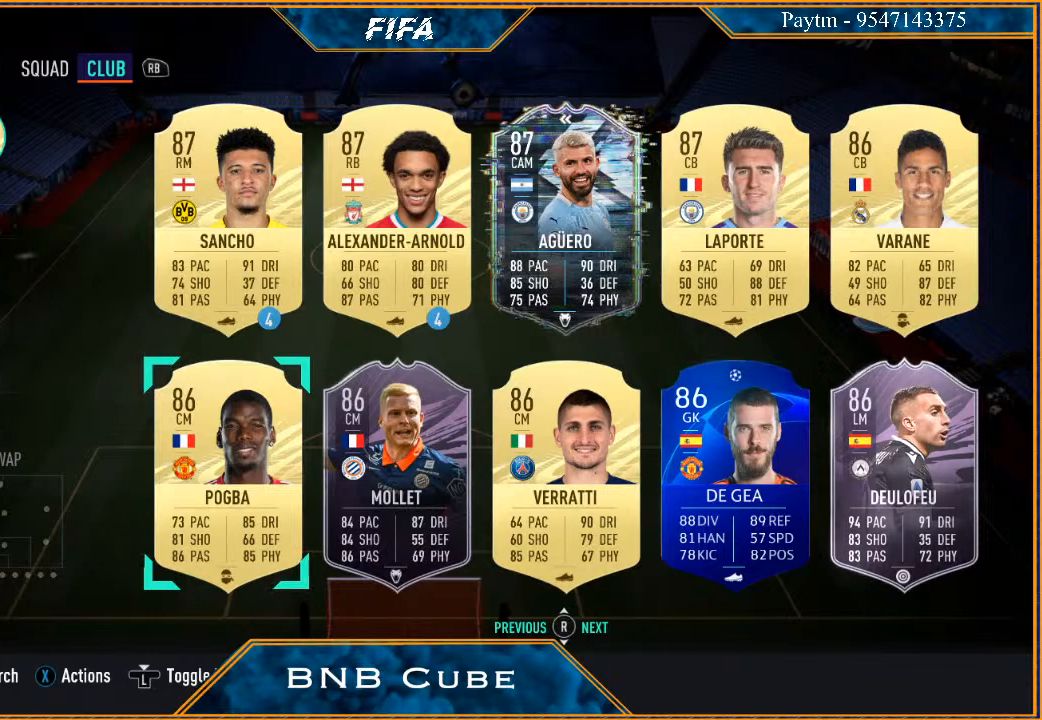
{"buttons": [], "left_stick": "down-right", "right_stick": "center", "events": [[33, "left_stick", "center"], [200, "left_stick", "right"], [300, "left_stick", "center"], [400, "left_stick", "down-right"]]}
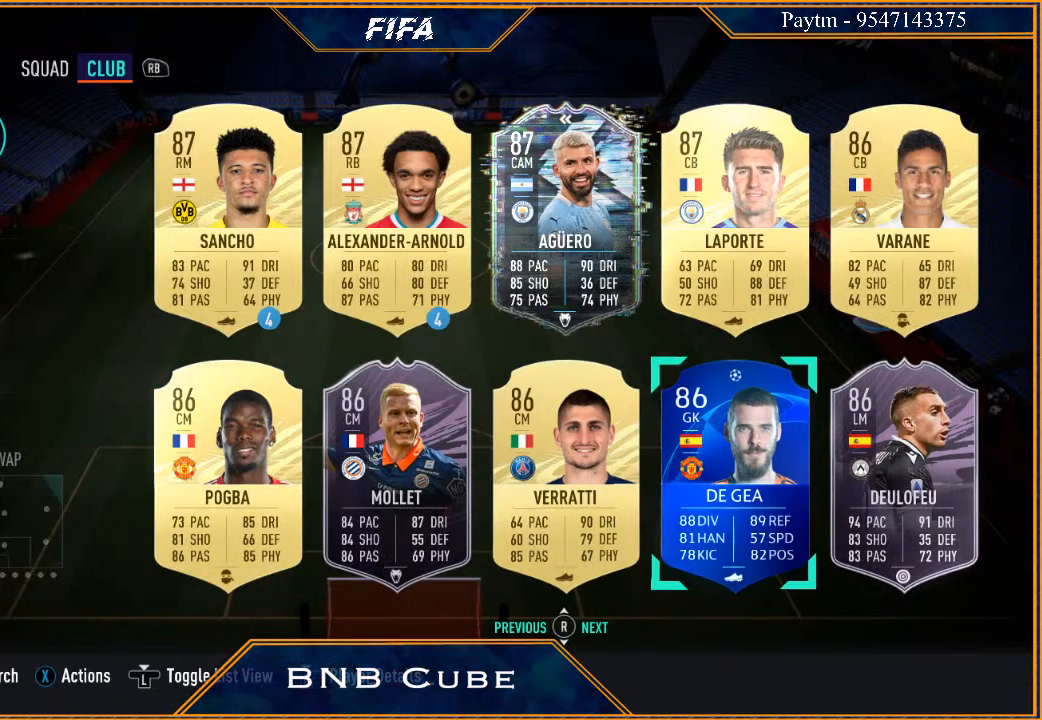
{"buttons": [], "left_stick": "center", "right_stick": "center", "events": [[67, "left_stick", "center"], [167, "left_stick", "down-right"], [333, "left_stick", "center"]]}
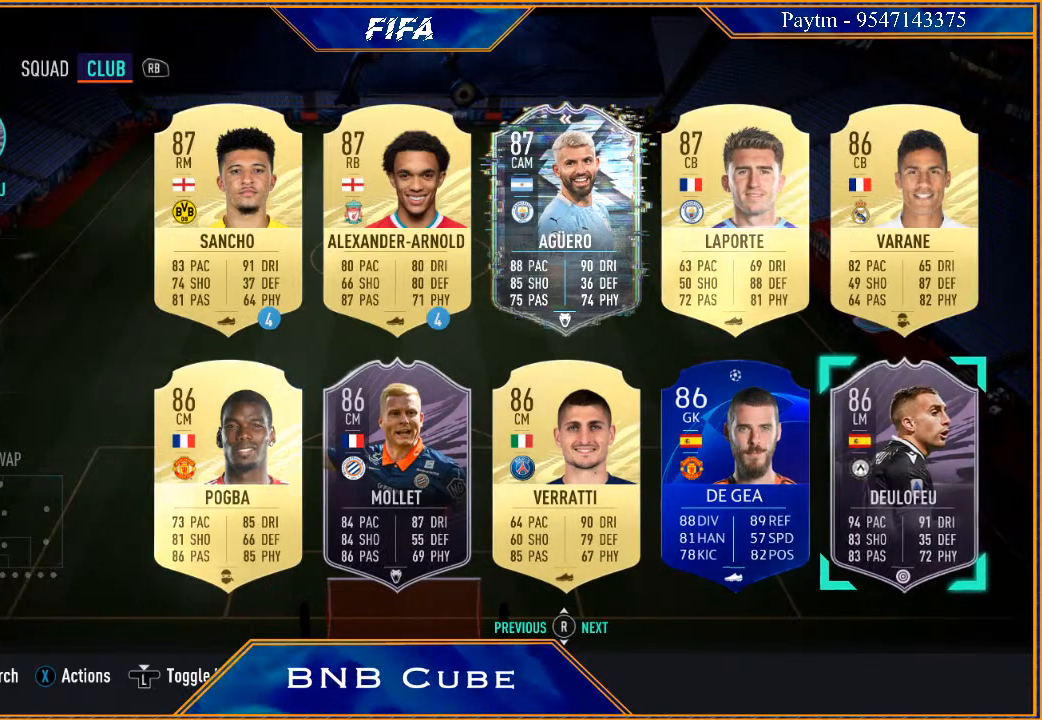
{"buttons": [], "left_stick": "center", "right_stick": "center", "events": []}
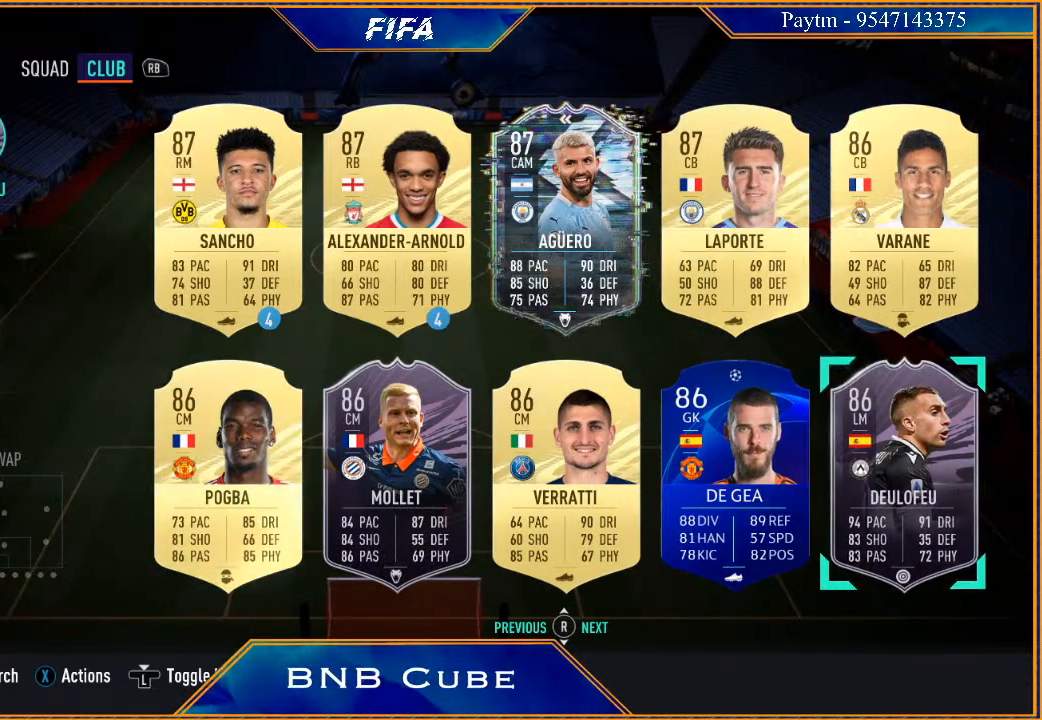
{"buttons": [], "left_stick": "center", "right_stick": "center", "events": [[33, "left_stick", "down"], [233, "left_stick", "center"]]}
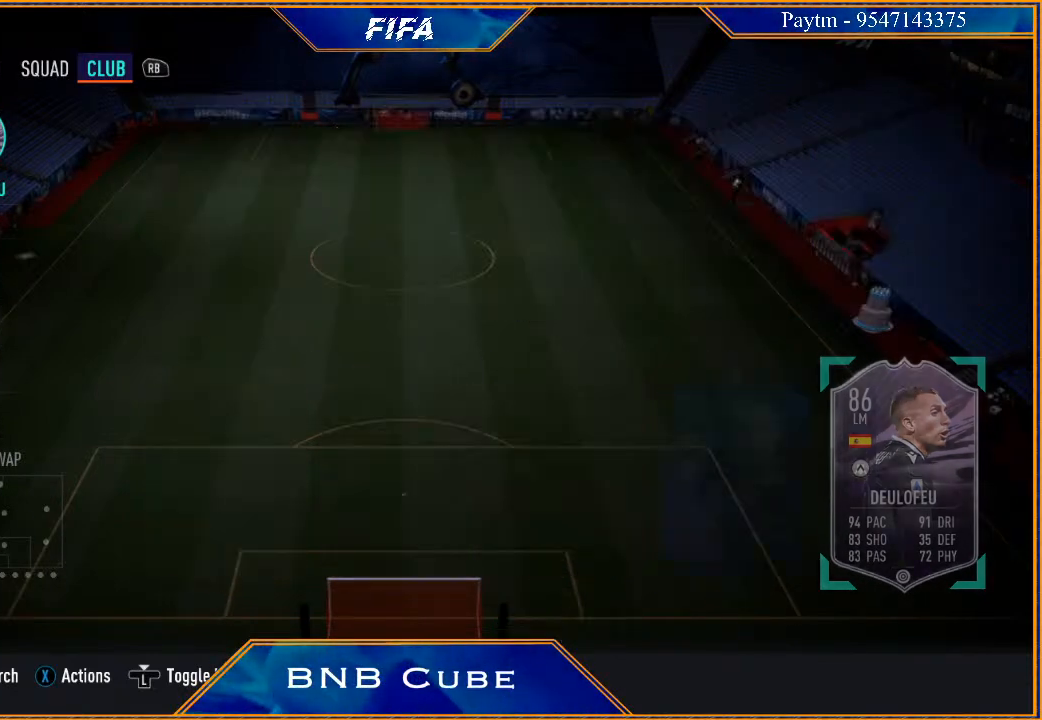
{"buttons": [], "left_stick": "center", "right_stick": "center", "events": []}
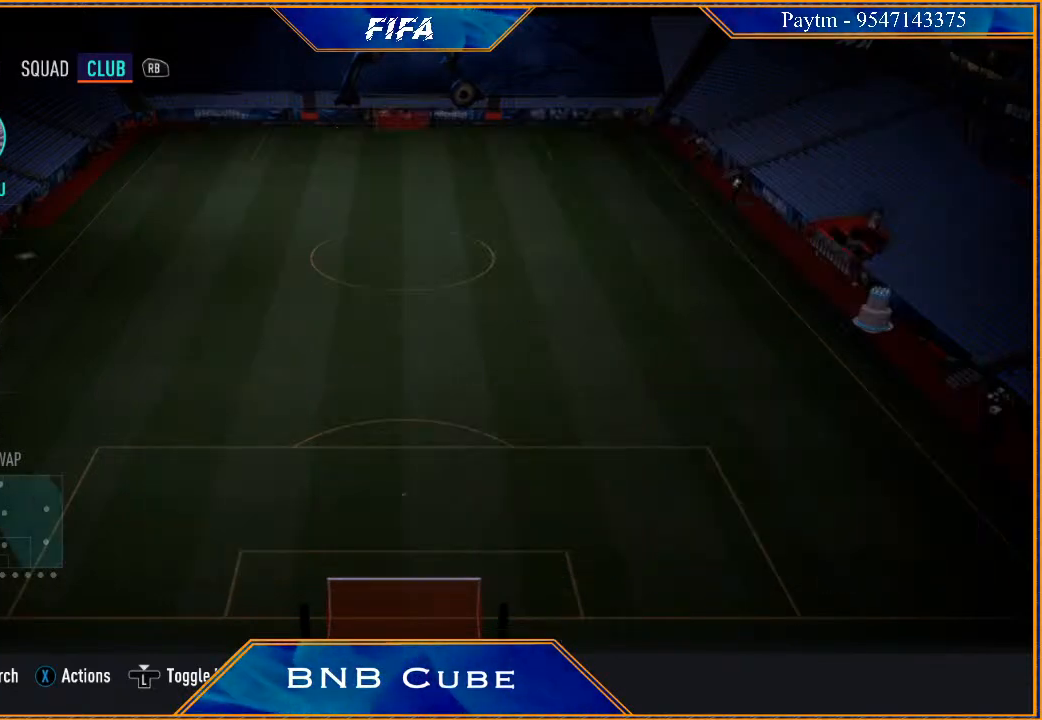
{"buttons": [], "left_stick": "center", "right_stick": "center", "events": []}
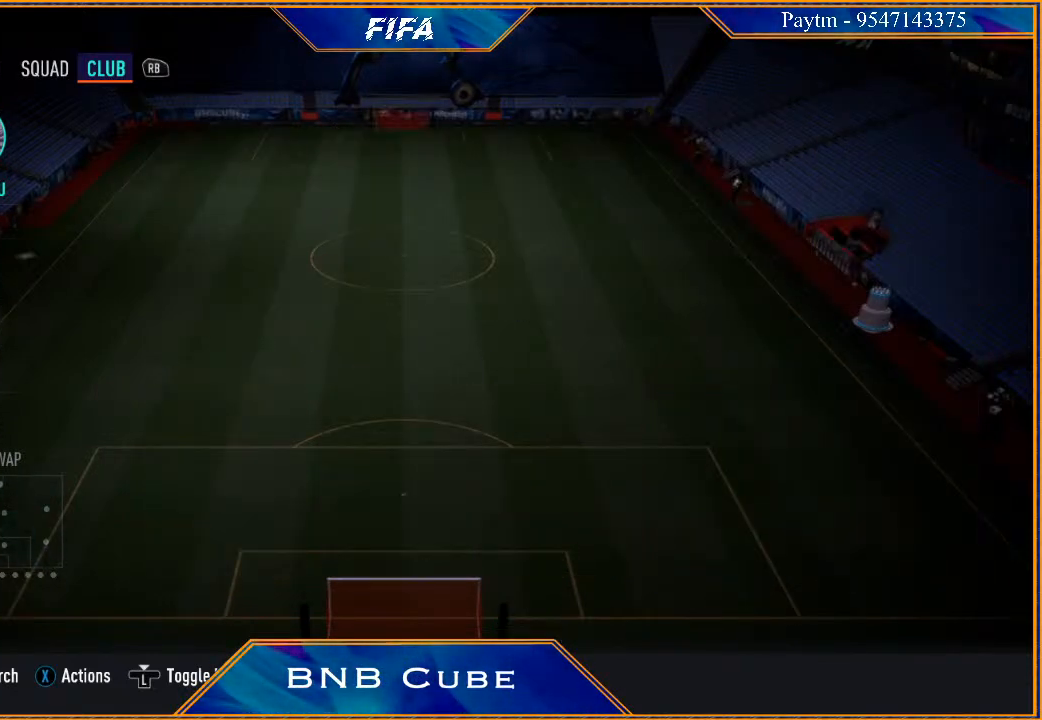
{"buttons": [], "left_stick": "center", "right_stick": "center", "events": []}
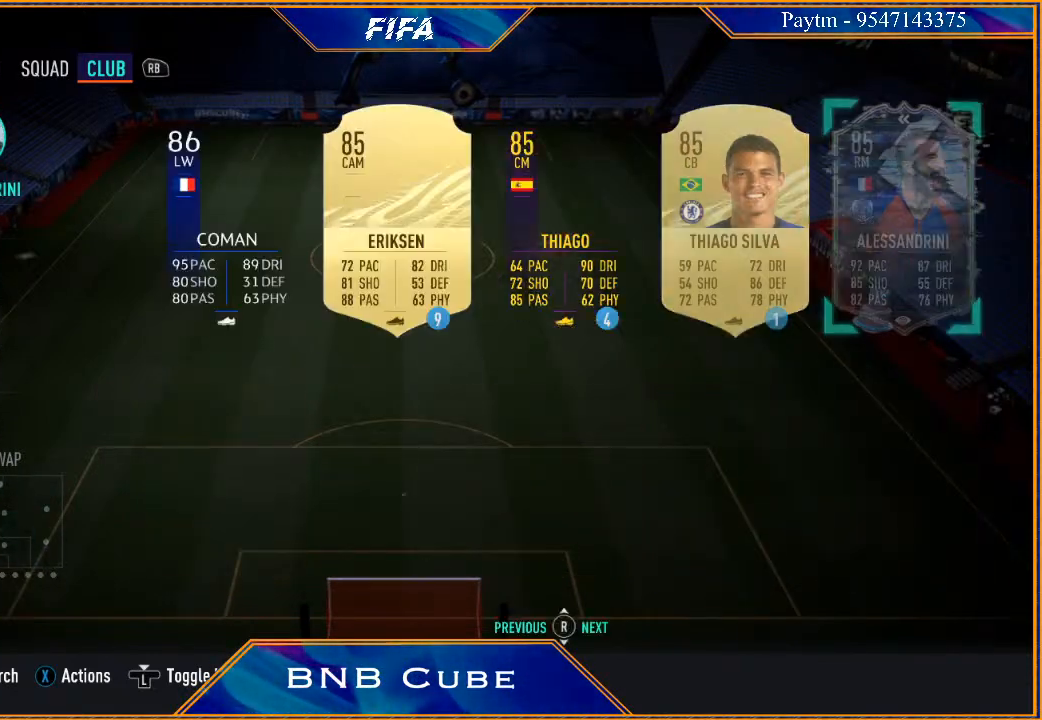
{"buttons": [], "left_stick": "center", "right_stick": "center", "events": []}
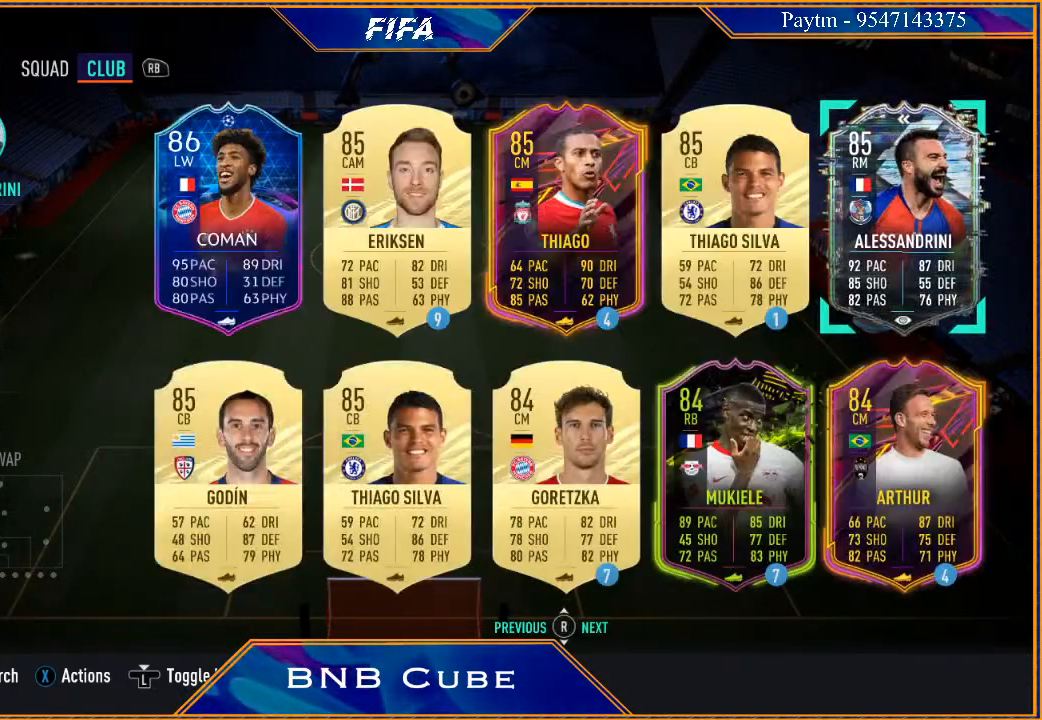
{"buttons": [], "left_stick": "center", "right_stick": "center", "events": [[300, "left_stick", "left"], [467, "left_stick", "center"]]}
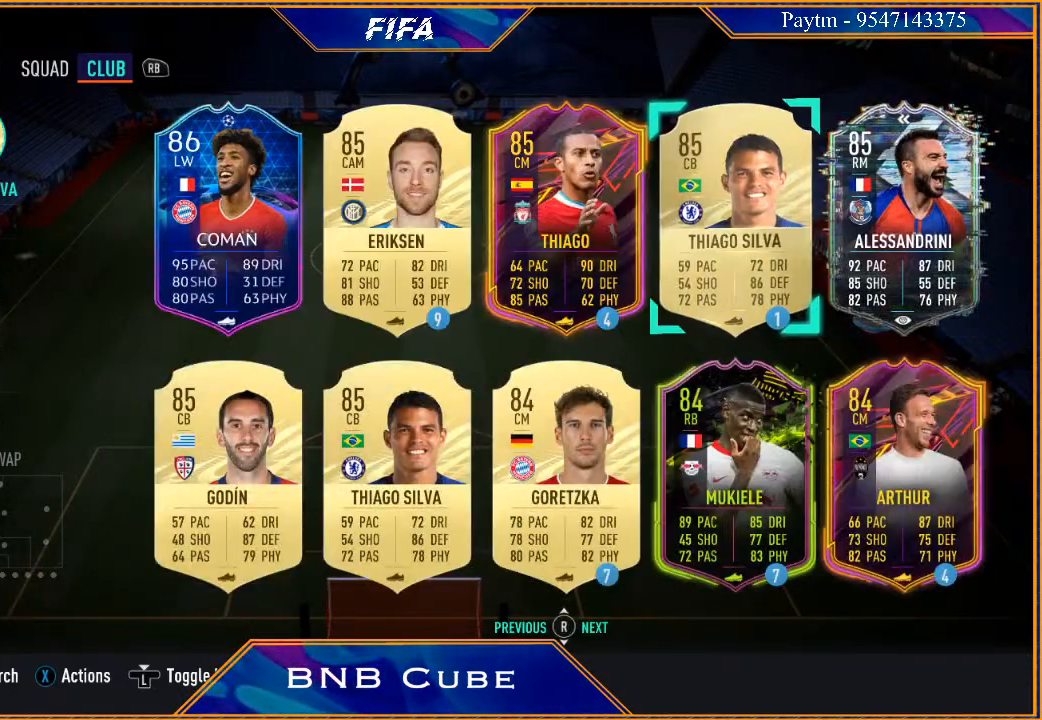
{"buttons": [], "left_stick": "center", "right_stick": "center", "events": [[67, "left_stick", "left"], [233, "left_stick", "center"], [333, "left_stick", "left"], [500, "left_stick", "center"]]}